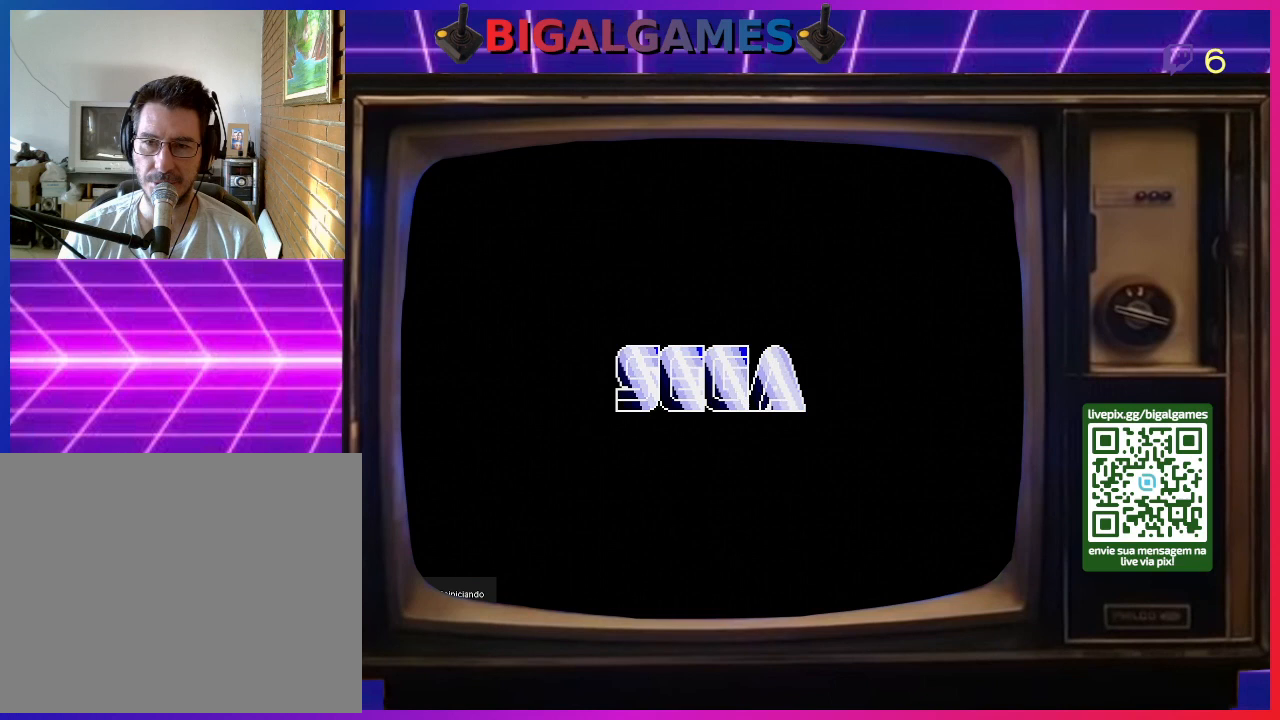
Gameplay with a controller (PlayStation layout); each line is a JSON object with the inputs held at the frame after it. "events" lists button and stick changes between this image and that frame as [ms after this image, input, new state], when the widget could be followed in between. Not read: left_stick.
{"buttons": [], "right_stick": "center", "events": [[200, "R3", "down"], [400, "R3", "up"]]}
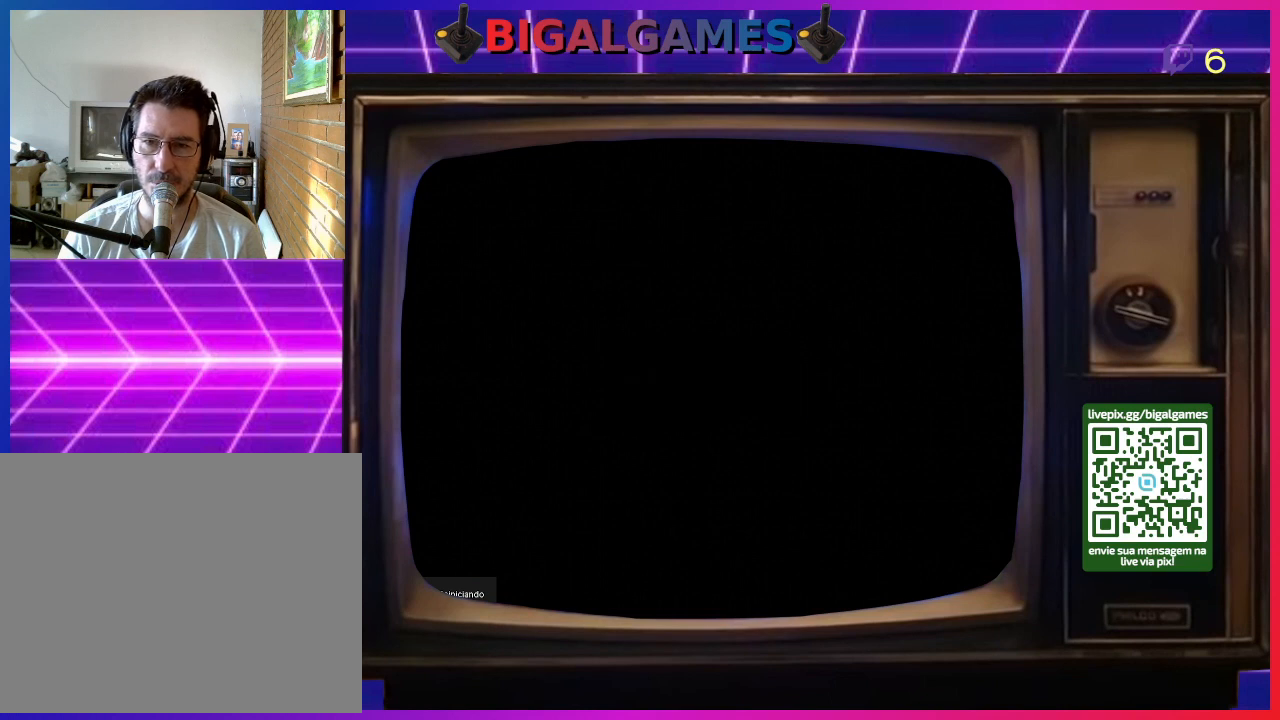
{"buttons": [], "right_stick": "center", "events": []}
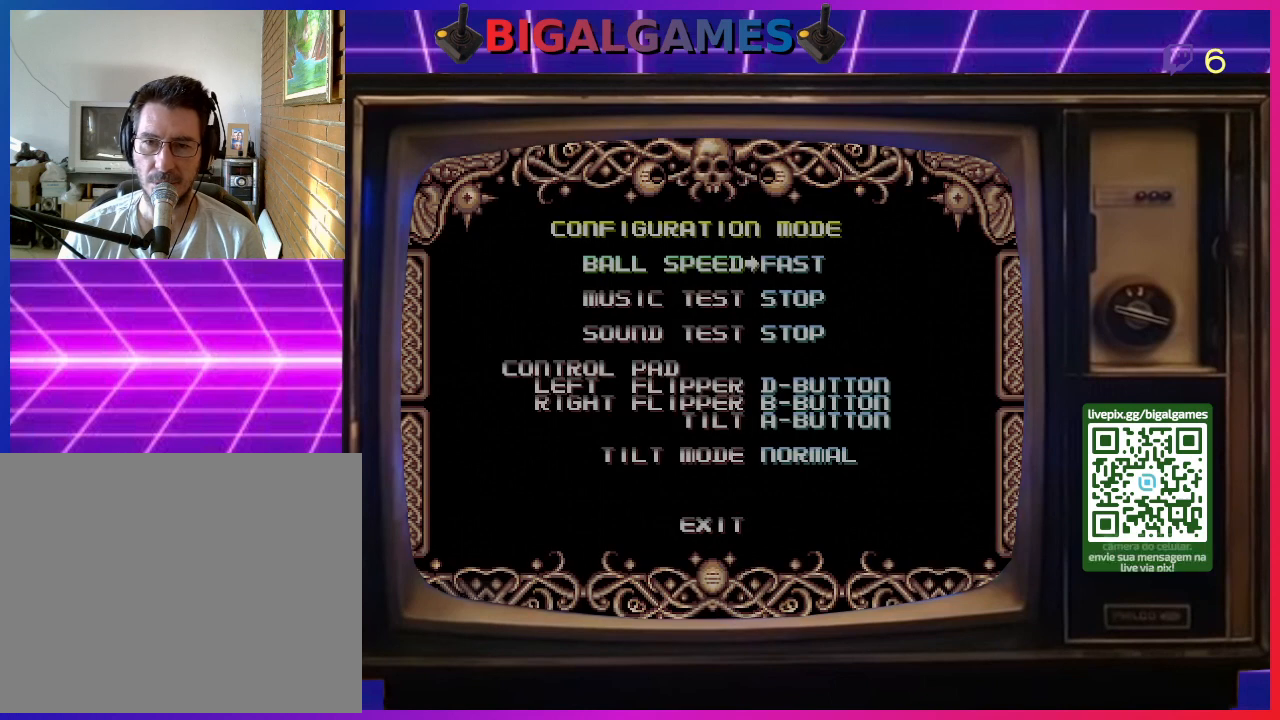
{"buttons": [], "right_stick": "center", "events": []}
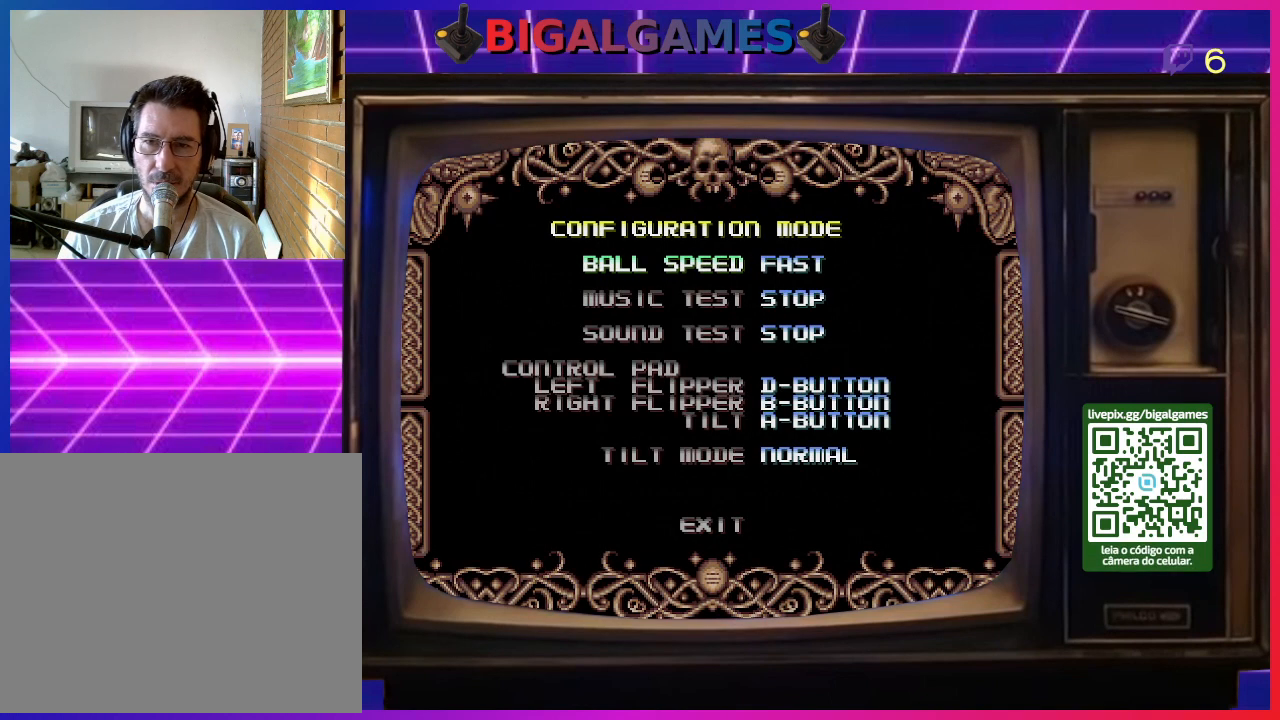
{"buttons": [], "right_stick": "center", "events": [[233, "R3", "down"], [400, "R3", "up"]]}
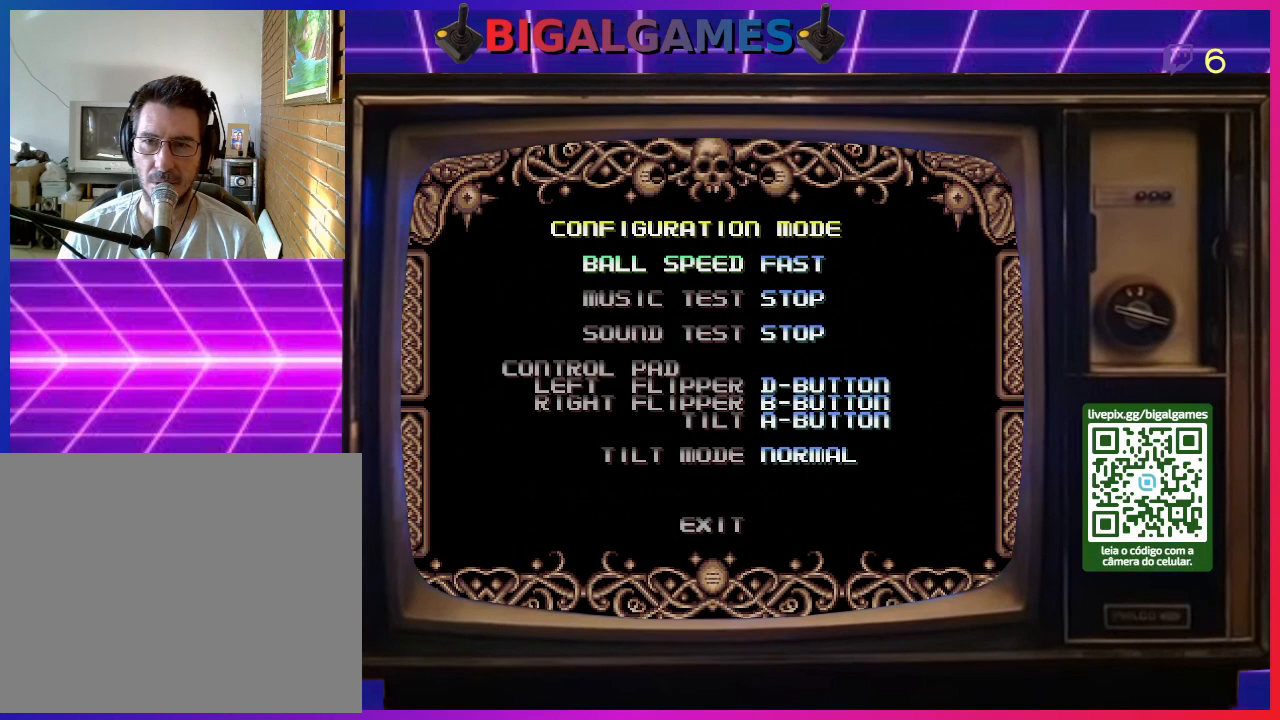
{"buttons": [], "right_stick": "center", "events": [[67, "R3", "down"], [200, "R3", "up"], [300, "R3", "down"], [433, "R3", "up"]]}
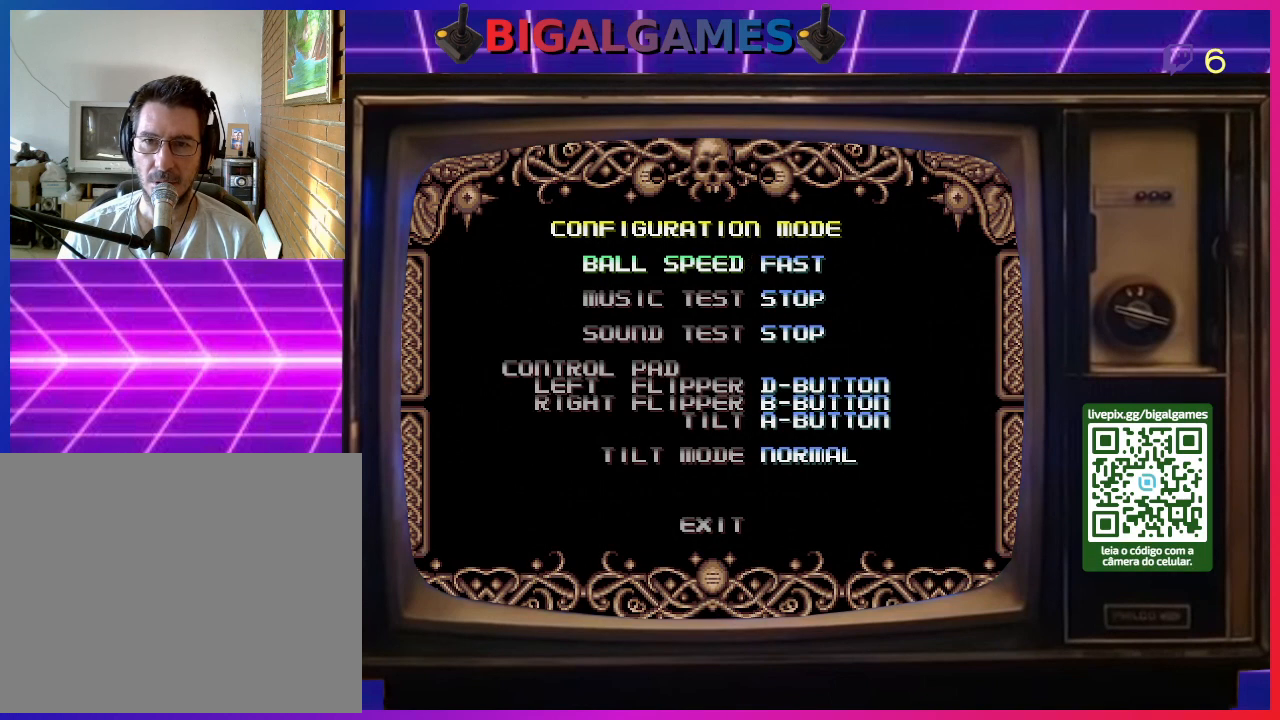
{"buttons": [], "right_stick": "center", "events": [[33, "R3", "down"], [167, "R3", "up"]]}
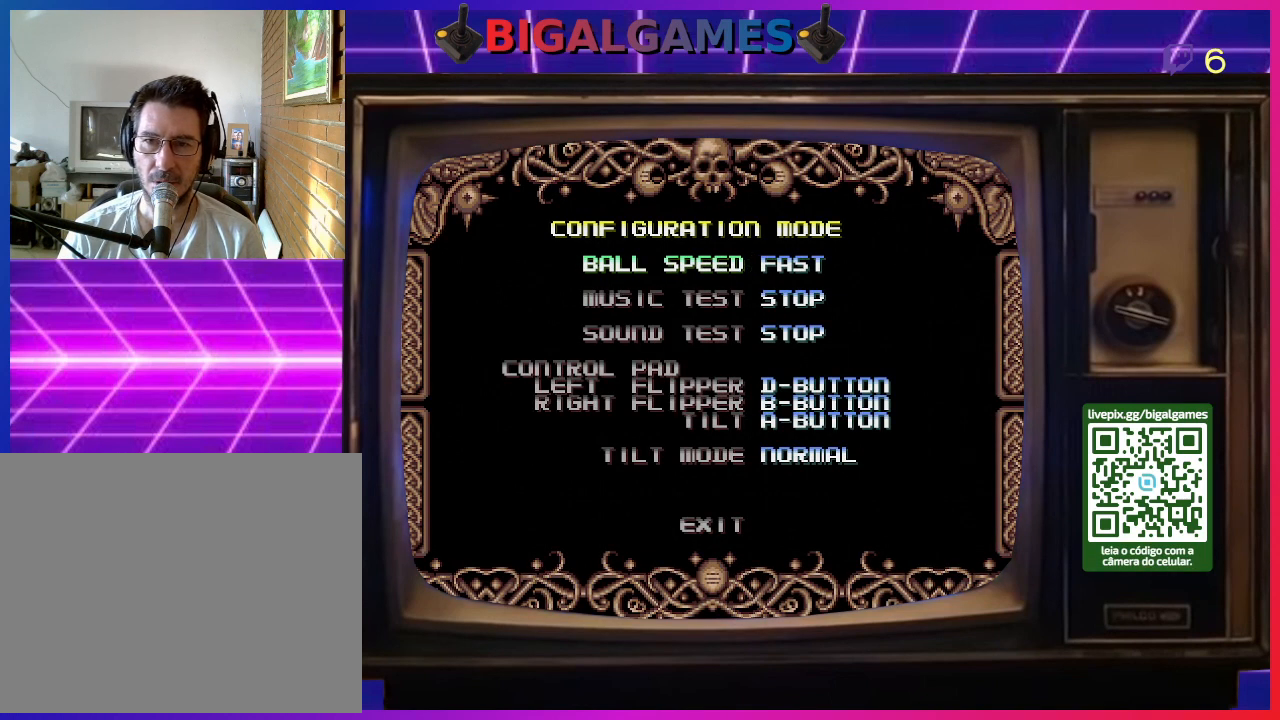
{"buttons": [], "right_stick": "center", "events": []}
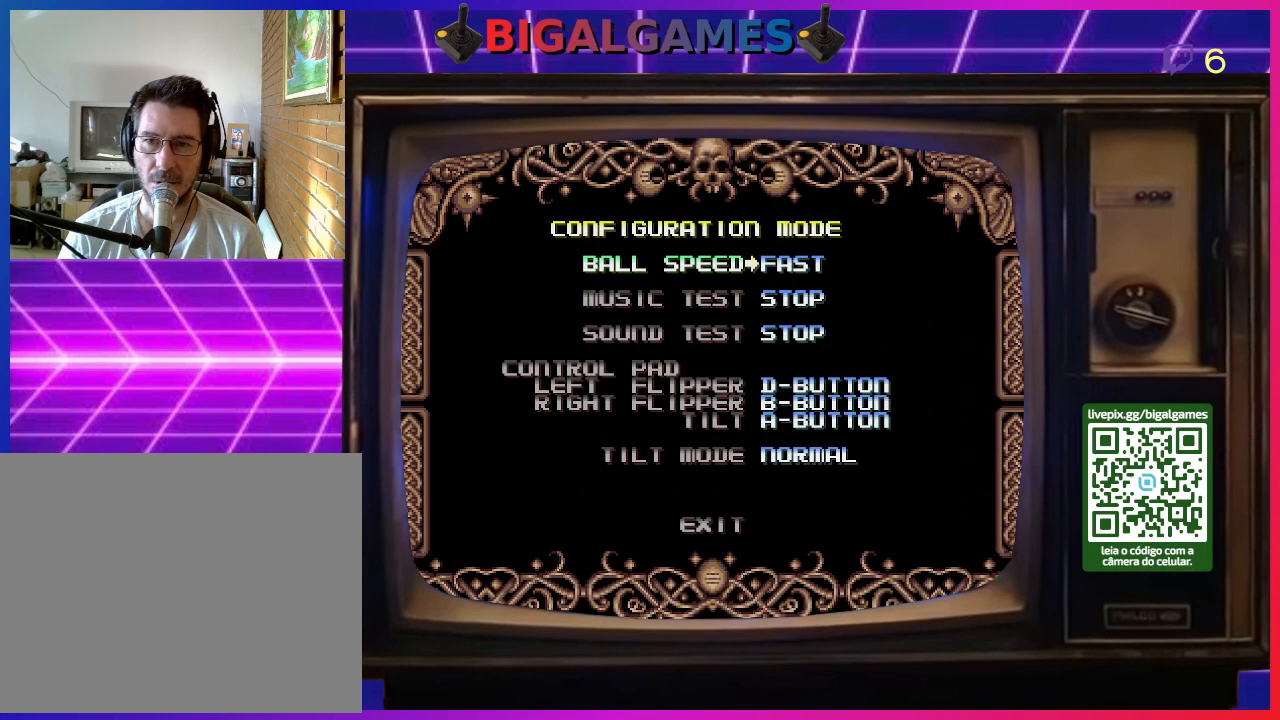
{"buttons": [], "right_stick": "center", "events": [[33, "DPAD_DOWN", "down"], [167, "DPAD_DOWN", "up"], [267, "DPAD_DOWN", "down"], [400, "DPAD_DOWN", "up"]]}
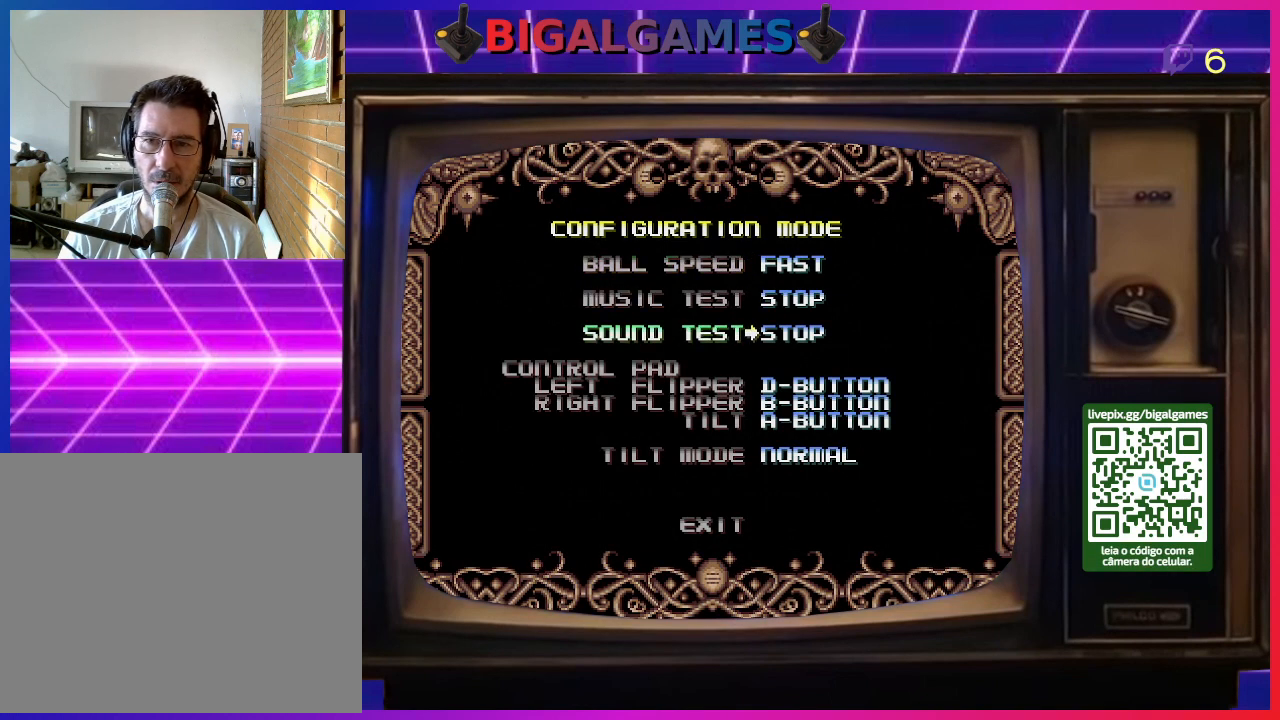
{"buttons": [], "right_stick": "center", "events": []}
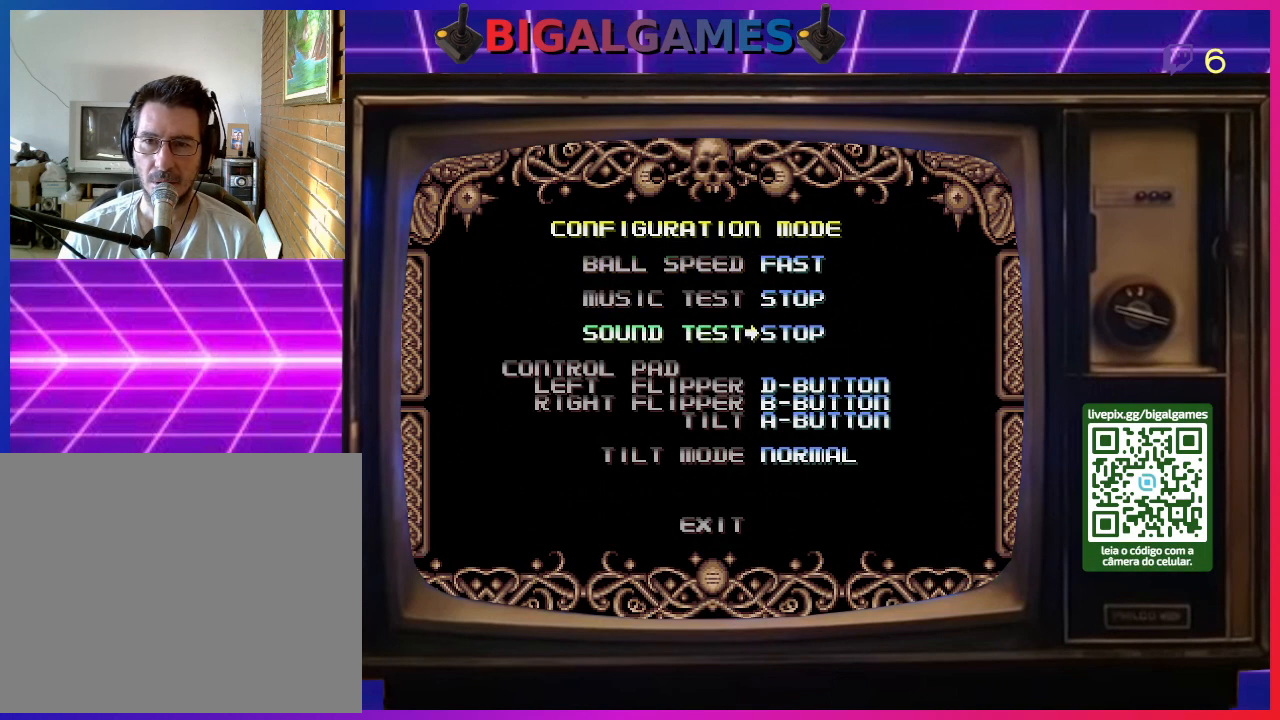
{"buttons": [], "right_stick": "center", "events": [[167, "DPAD_DOWN", "down"], [300, "DPAD_DOWN", "up"]]}
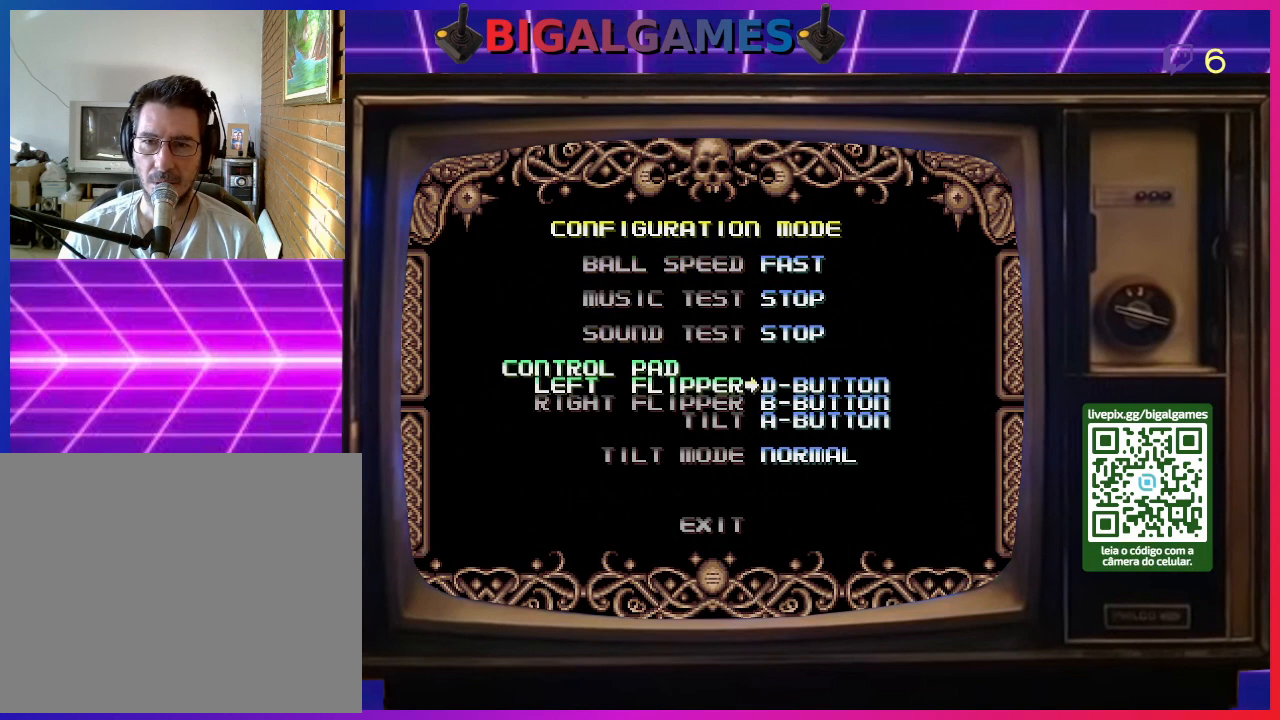
{"buttons": [], "right_stick": "center", "events": [[33, "DPAD_DOWN", "down"], [167, "DPAD_DOWN", "up"], [333, "DPAD_DOWN", "down"], [467, "DPAD_DOWN", "up"]]}
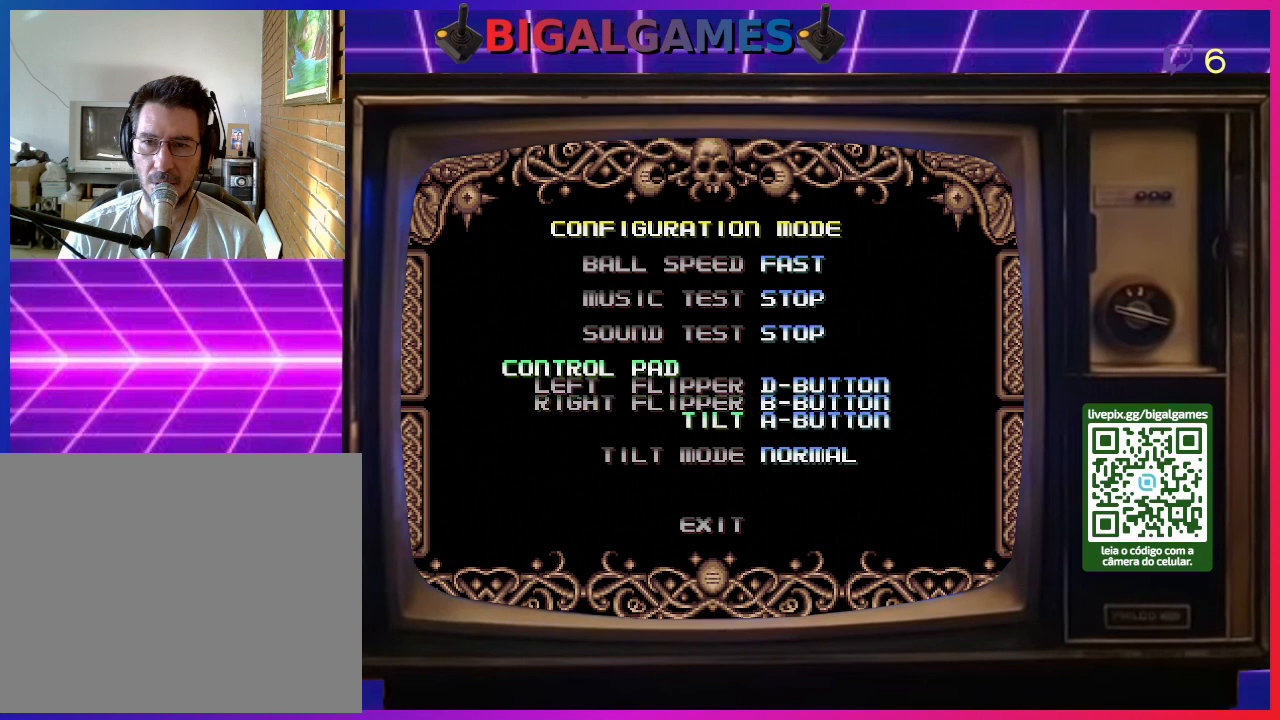
{"buttons": [], "right_stick": "center", "events": [[67, "DPAD_DOWN", "down"], [200, "DPAD_DOWN", "up"], [333, "DPAD_DOWN", "down"], [433, "DPAD_DOWN", "up"]]}
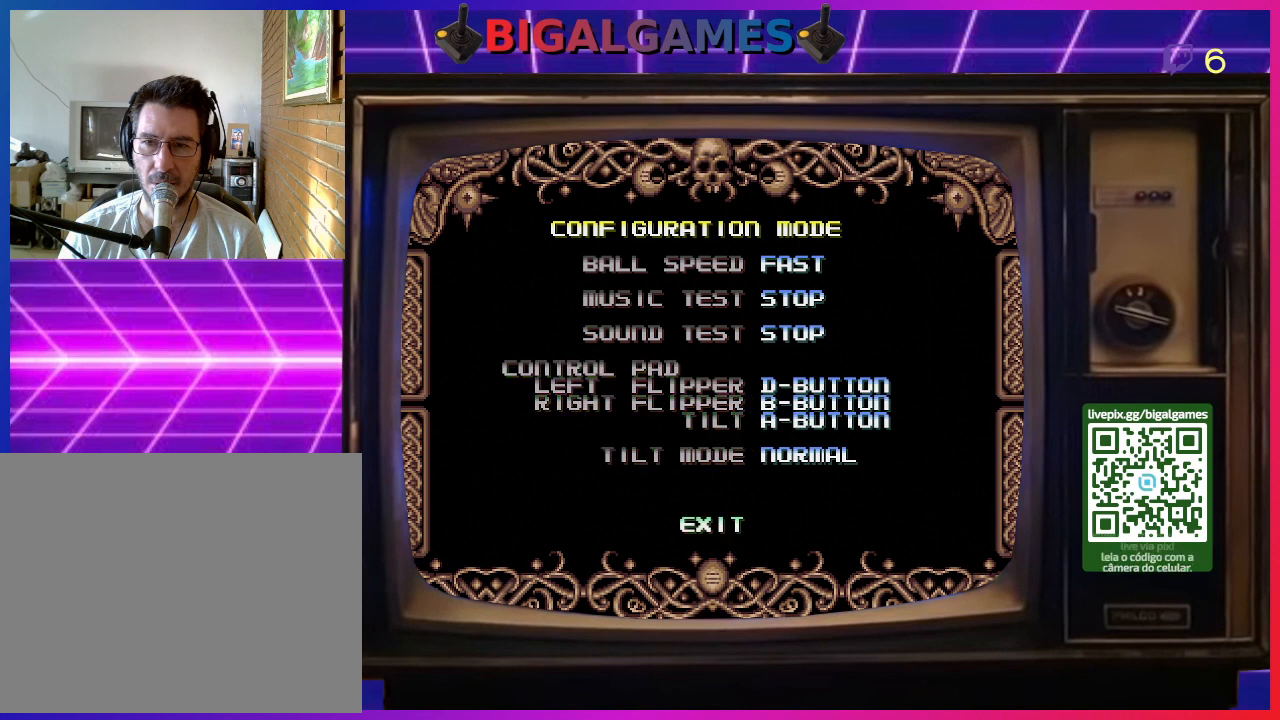
{"buttons": ["DPAD_UP"], "right_stick": "center", "events": [[433, "DPAD_UP", "down"]]}
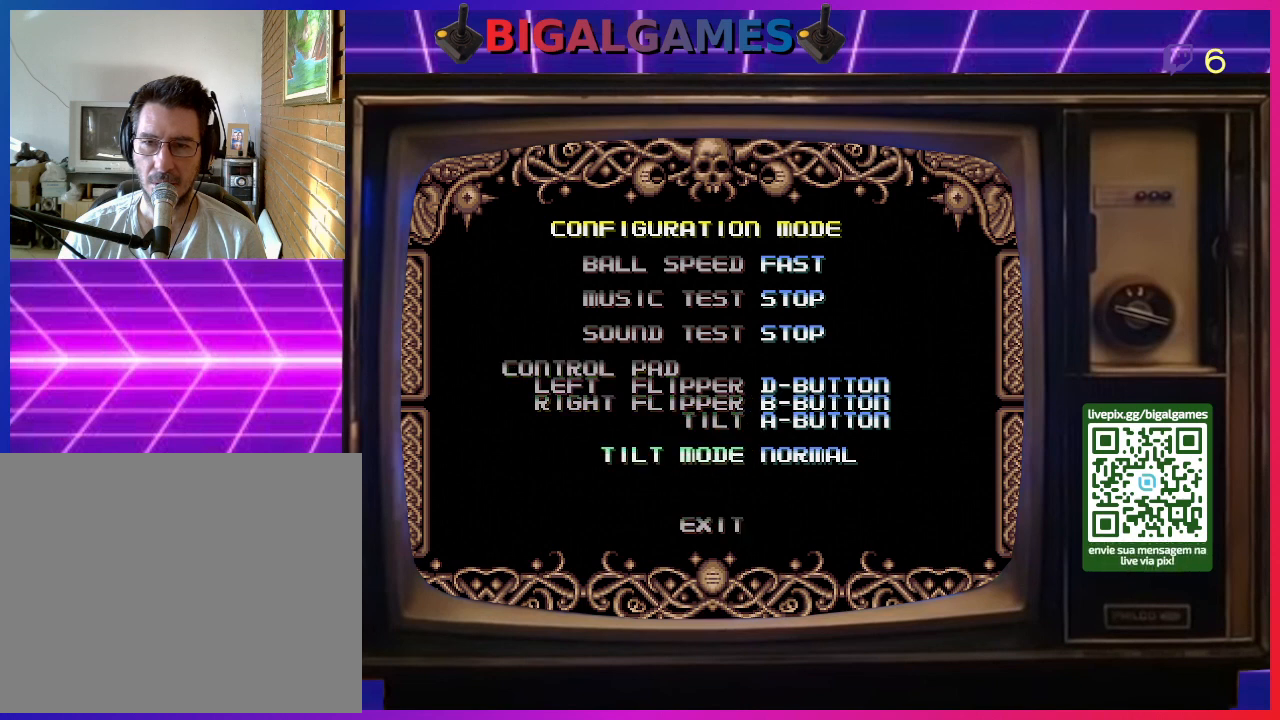
{"buttons": ["R3"], "right_stick": "center", "events": [[33, "DPAD_UP", "up"], [467, "R3", "down"]]}
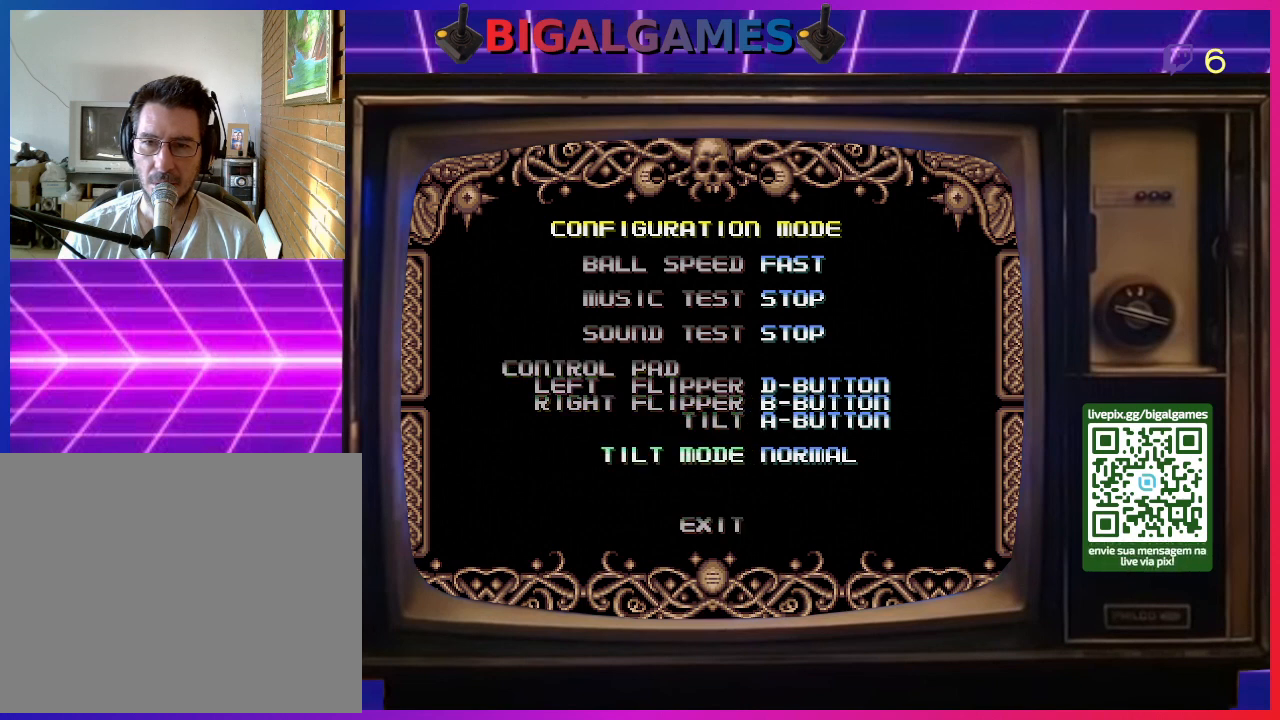
{"buttons": ["DPAD_DOWN"], "right_stick": "center", "events": [[133, "R3", "up"], [433, "DPAD_DOWN", "down"], [433, "DPAD_LEFT", "down"], [500, "DPAD_LEFT", "up"]]}
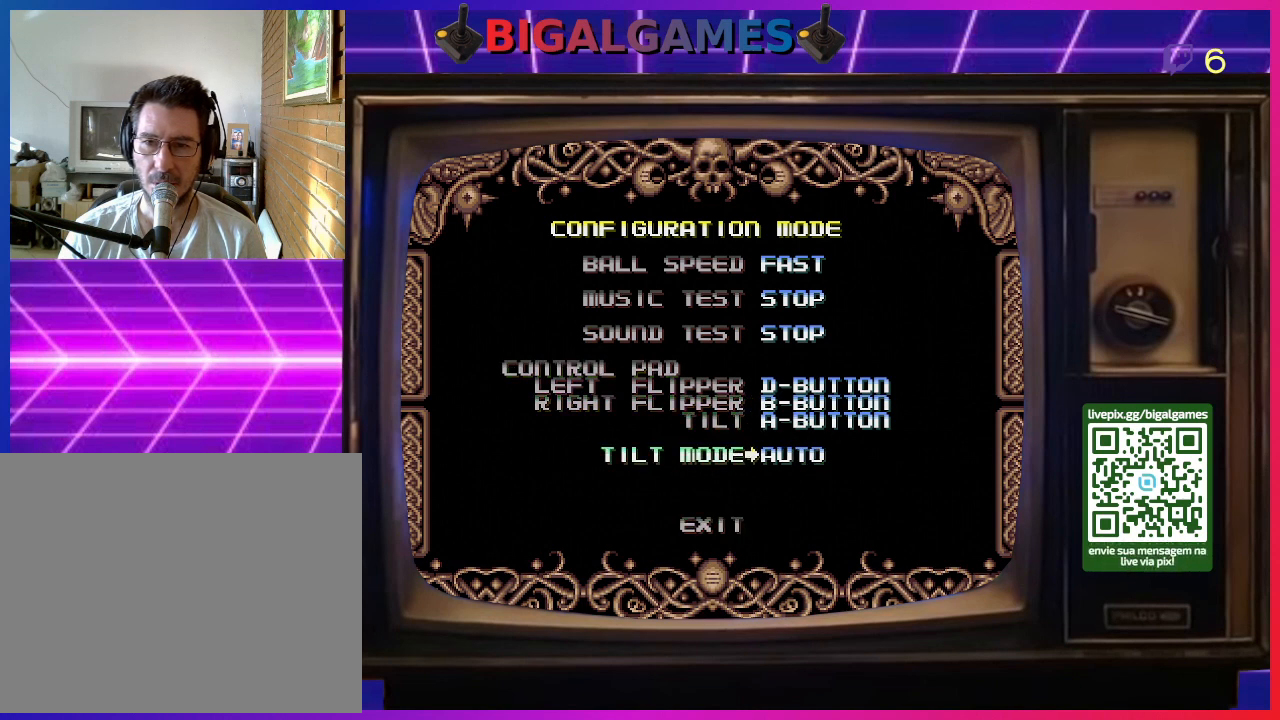
{"buttons": ["DPAD_DOWN"], "right_stick": "center", "events": [[100, "DPAD_DOWN", "up"], [467, "DPAD_DOWN", "down"]]}
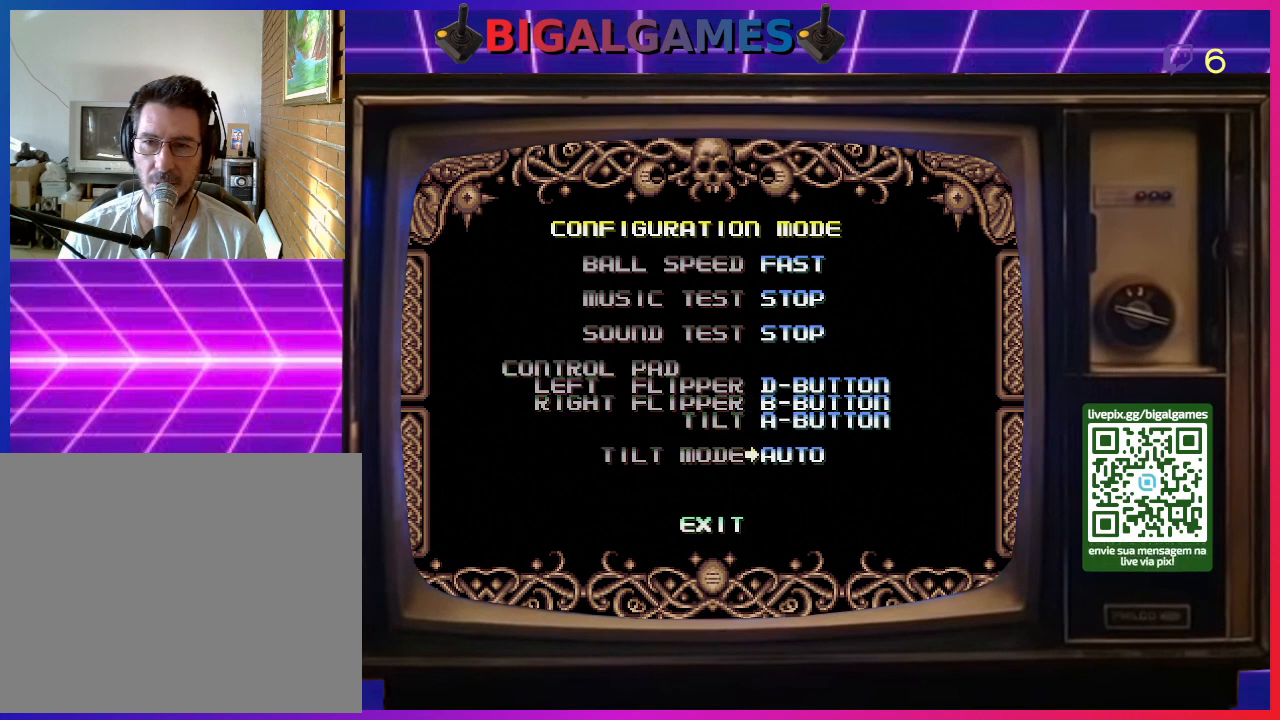
{"buttons": ["R3"], "right_stick": "center", "events": [[100, "DPAD_DOWN", "up"], [367, "R3", "down"]]}
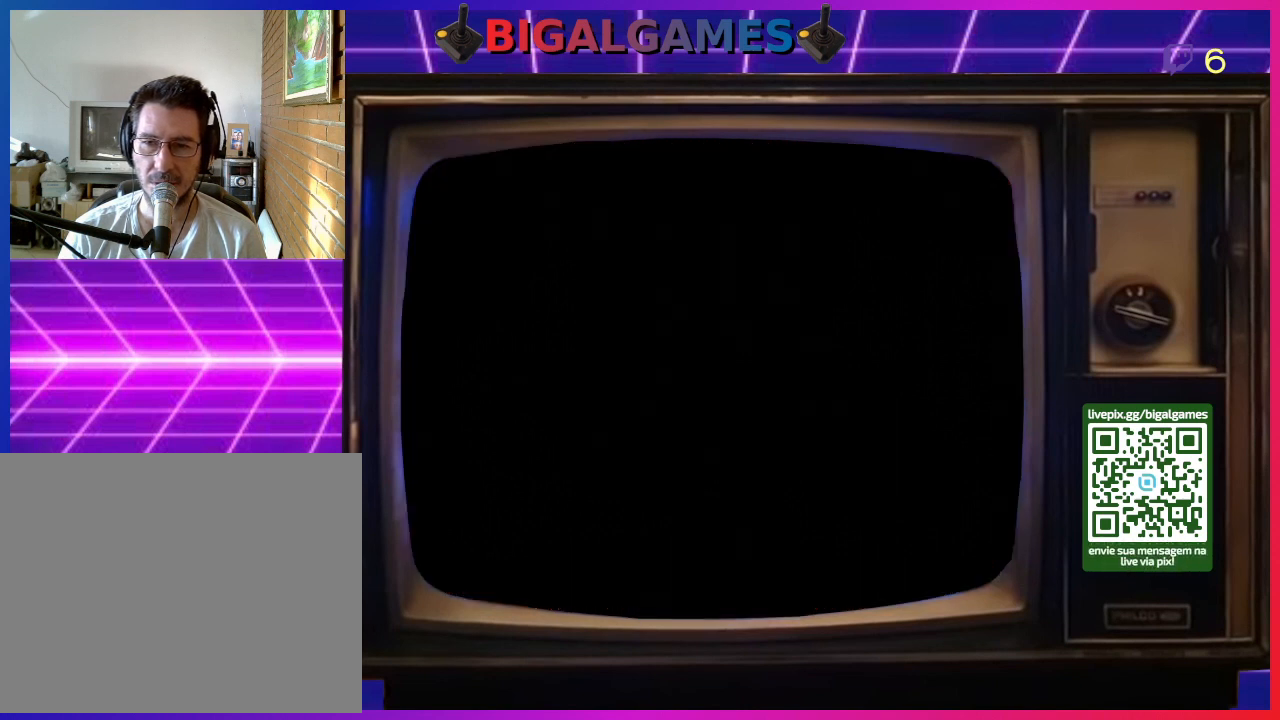
{"buttons": [], "right_stick": "center", "events": [[67, "R3", "up"]]}
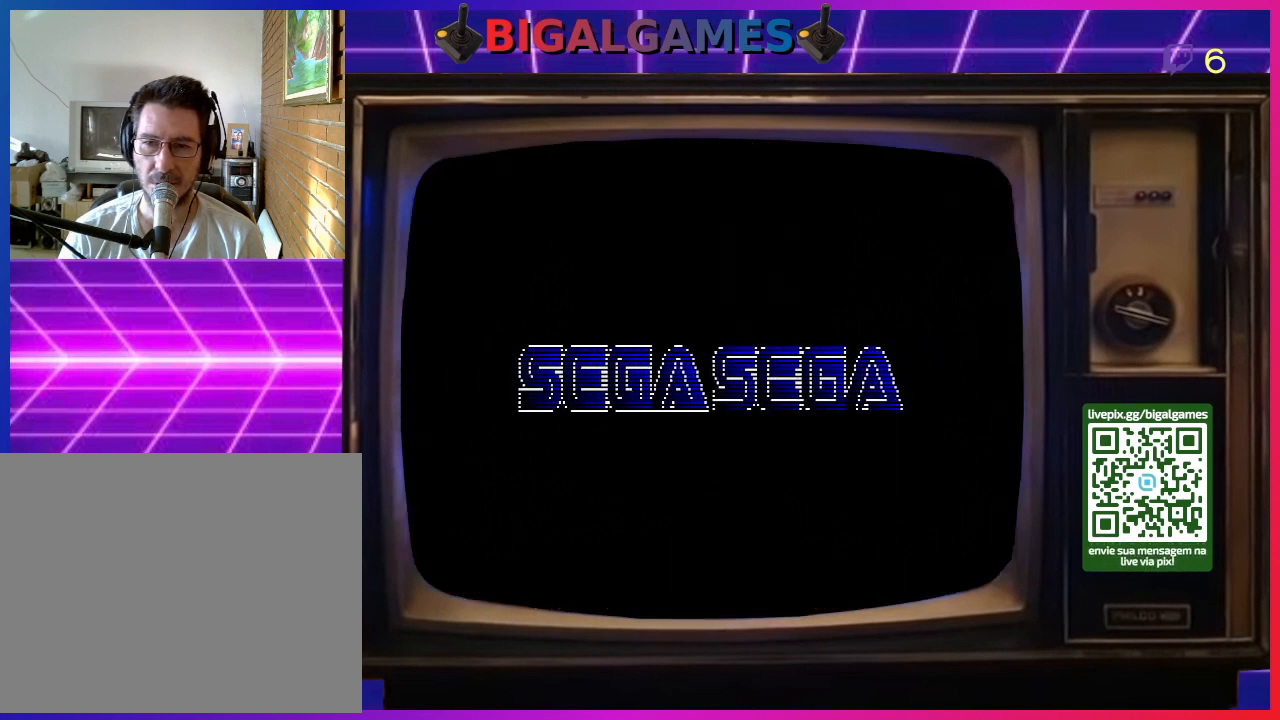
{"buttons": ["CROSS"], "right_stick": "center", "events": [[100, "CROSS", "down"], [300, "CROSS", "up"], [400, "CROSS", "down"]]}